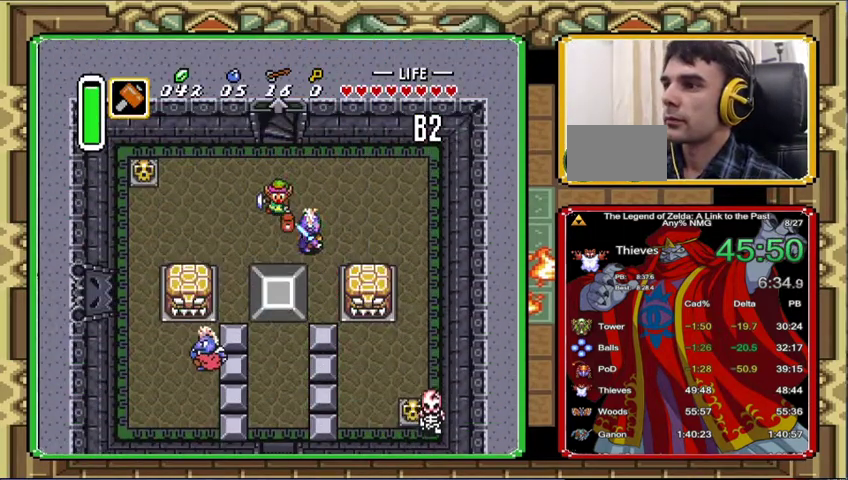
Gameplay with a controller (Nintendo layout); each line is a JSON object with the inputs held at the frame after it. "events" lists button and stick changes between this image and that frame as [ms after this image, input, new state], when the widget could be followed in between. Not read: A L3 R3.
{"buttons": ["DPAD_DOWN"], "events": [[133, "DPAD_LEFT", "down"], [167, "DPAD_DOWN", "down"], [300, "DPAD_LEFT", "up"]]}
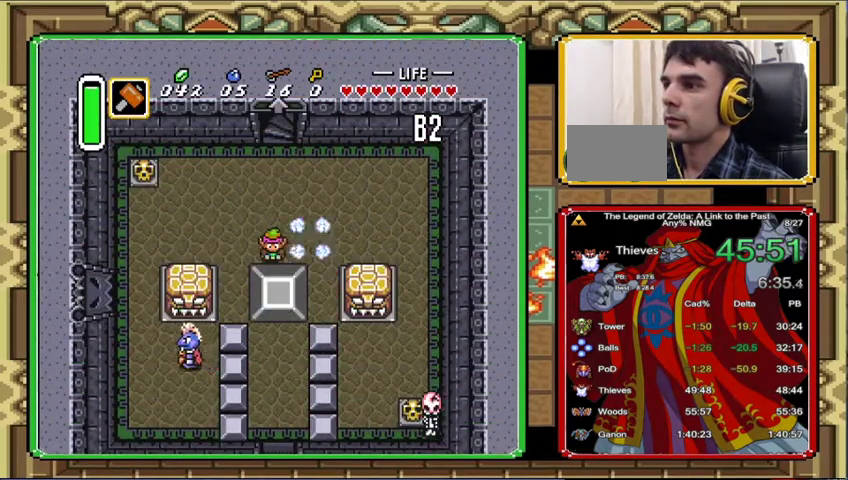
{"buttons": [], "events": [[167, "DPAD_DOWN", "up"]]}
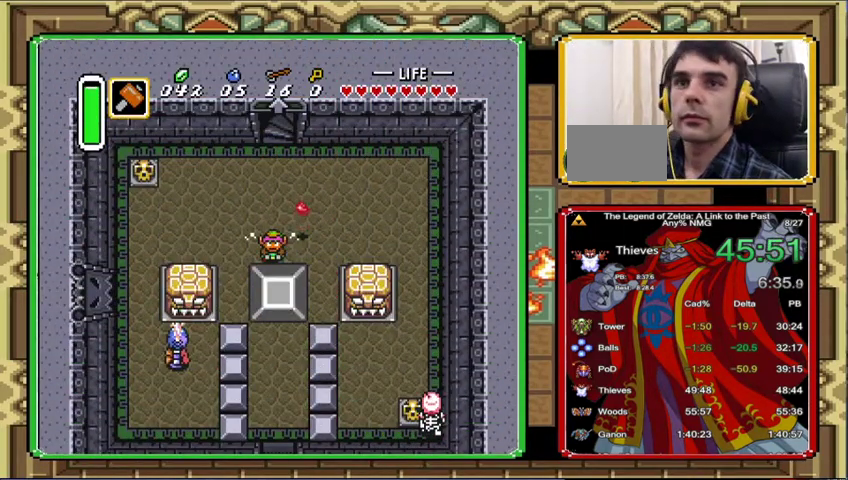
{"buttons": [], "events": []}
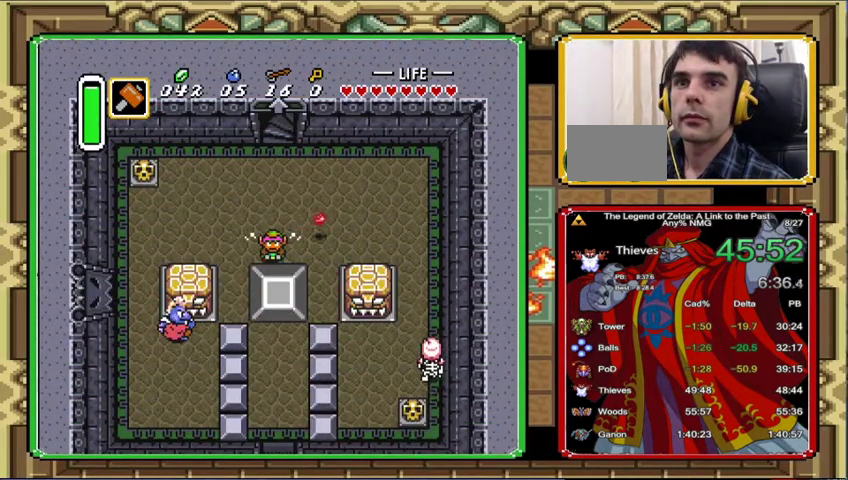
{"buttons": [], "events": []}
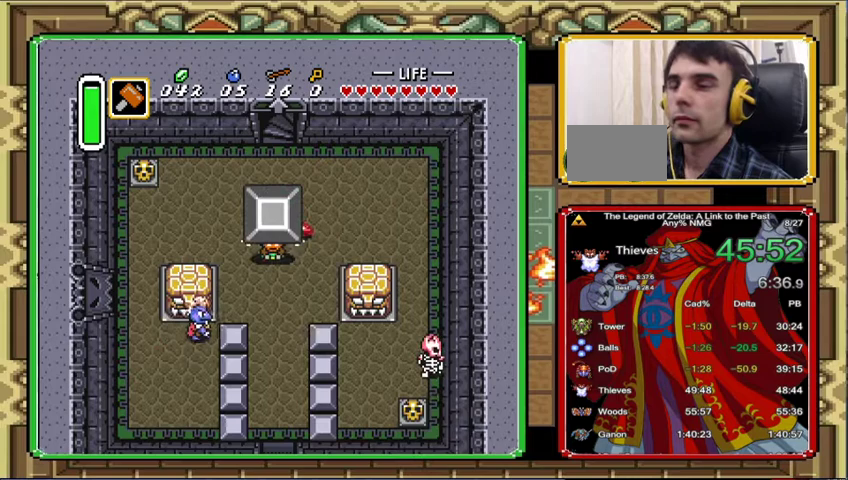
{"buttons": ["DPAD_DOWN", "DPAD_RIGHT"], "events": [[500, "DPAD_DOWN", "down"], [500, "DPAD_RIGHT", "down"]]}
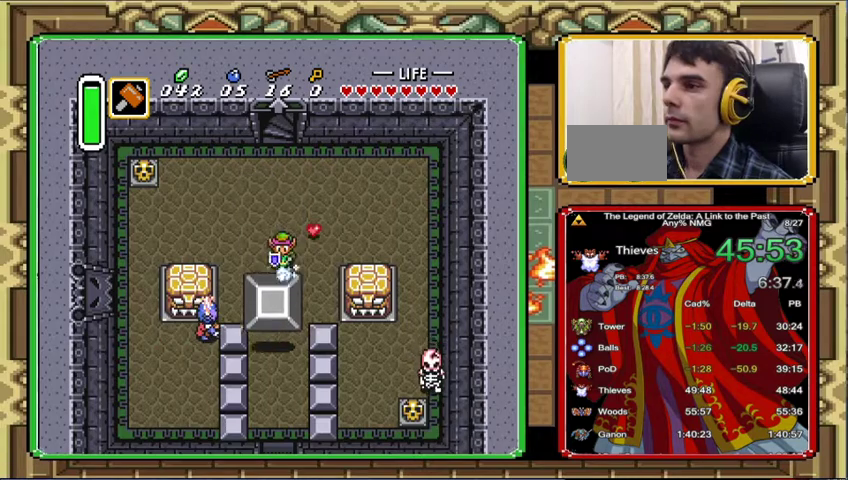
{"buttons": [], "events": [[133, "DPAD_RIGHT", "up"], [433, "DPAD_DOWN", "up"]]}
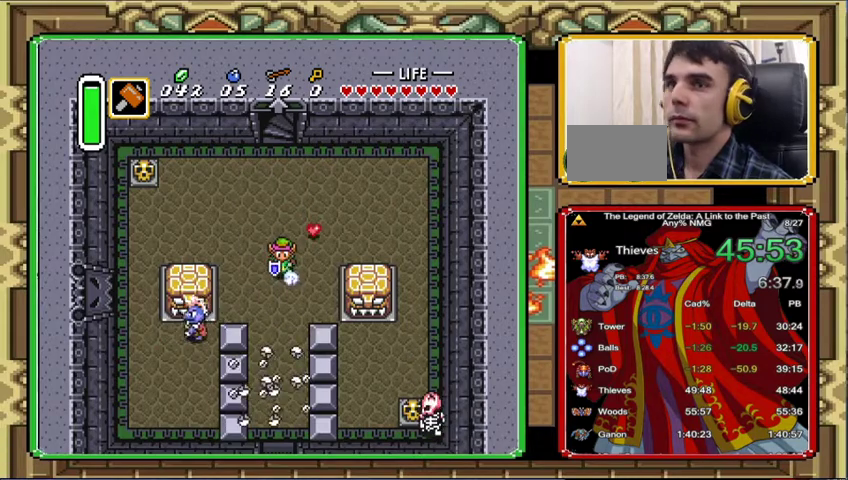
{"buttons": [], "events": []}
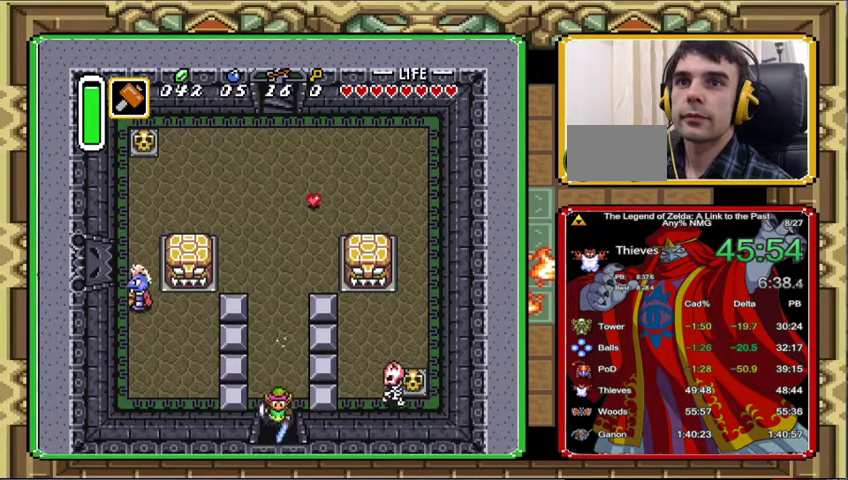
{"buttons": [], "events": []}
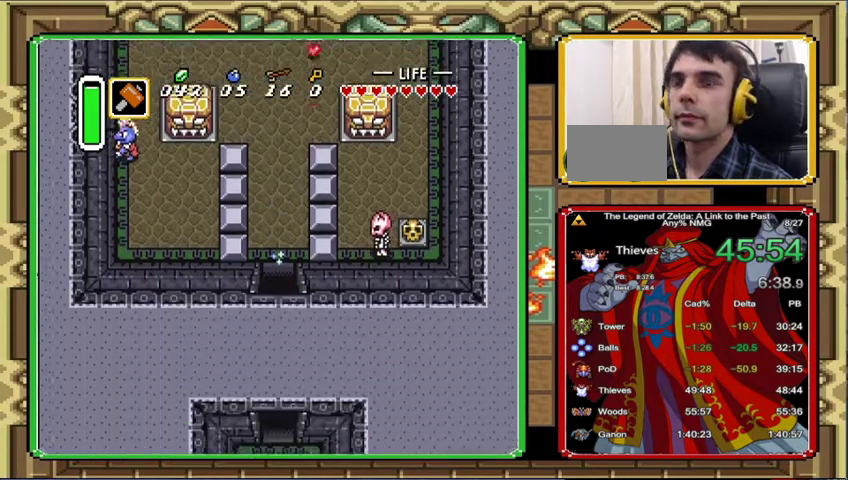
{"buttons": ["DPAD_DOWN"], "events": [[300, "DPAD_DOWN", "down"]]}
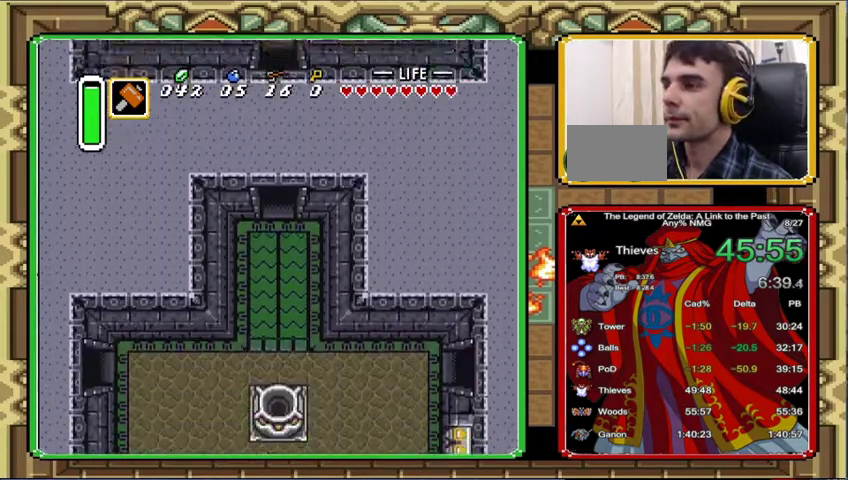
{"buttons": ["DPAD_DOWN"], "events": []}
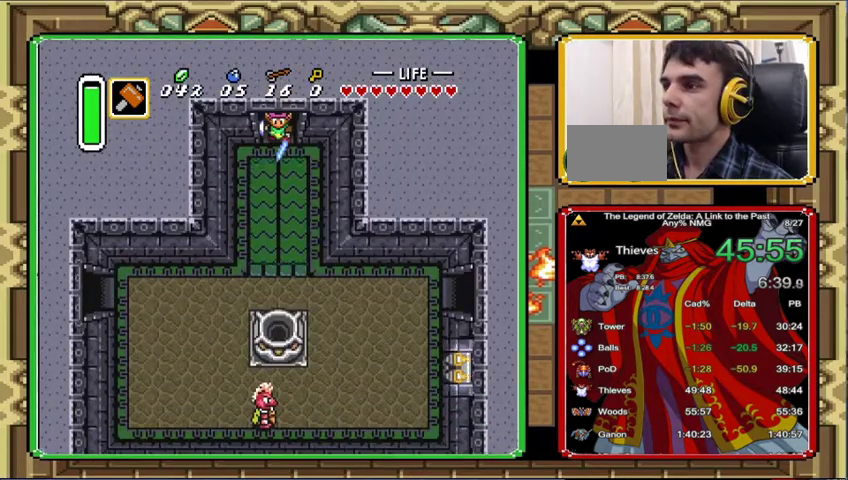
{"buttons": ["DPAD_DOWN"], "events": []}
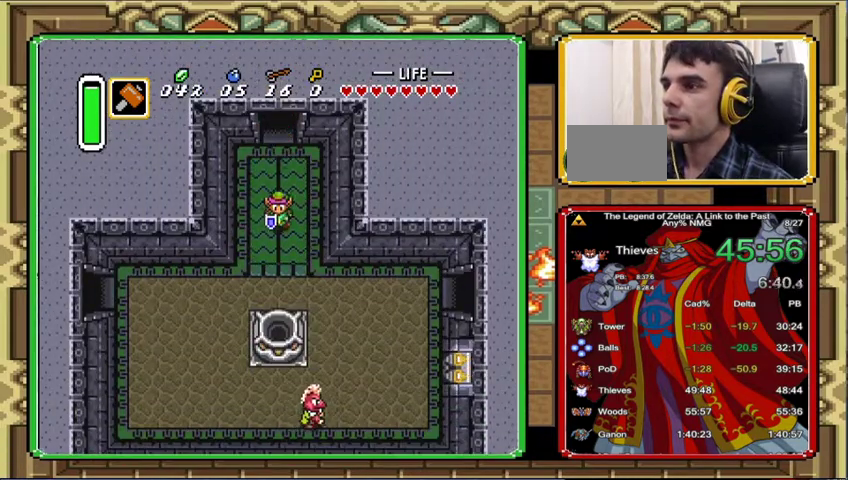
{"buttons": ["DPAD_RIGHT"], "events": [[467, "DPAD_RIGHT", "down"], [500, "DPAD_DOWN", "up"]]}
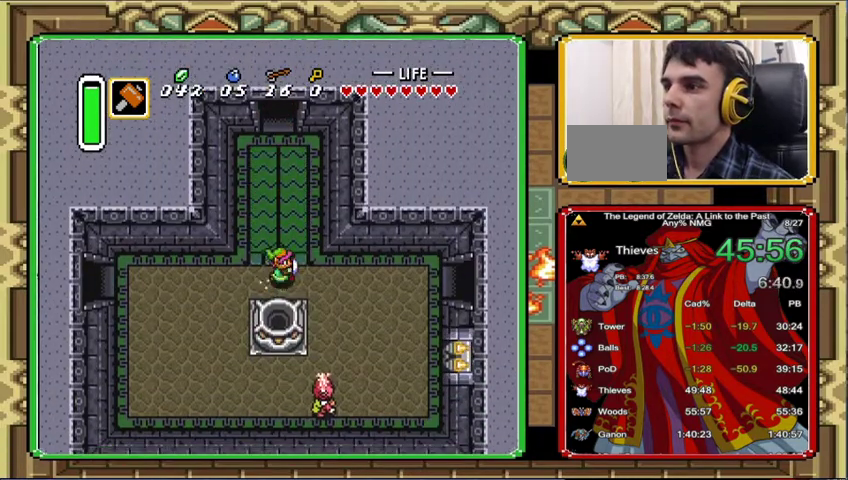
{"buttons": [], "events": [[100, "DPAD_RIGHT", "up"]]}
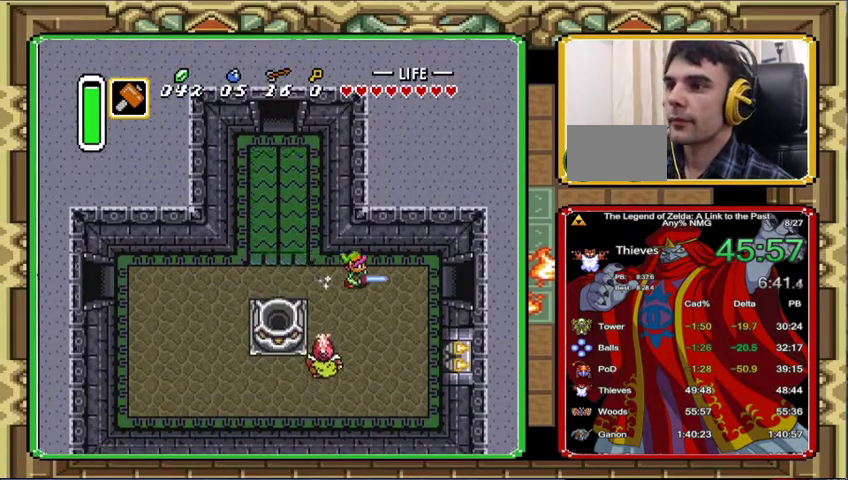
{"buttons": [], "events": []}
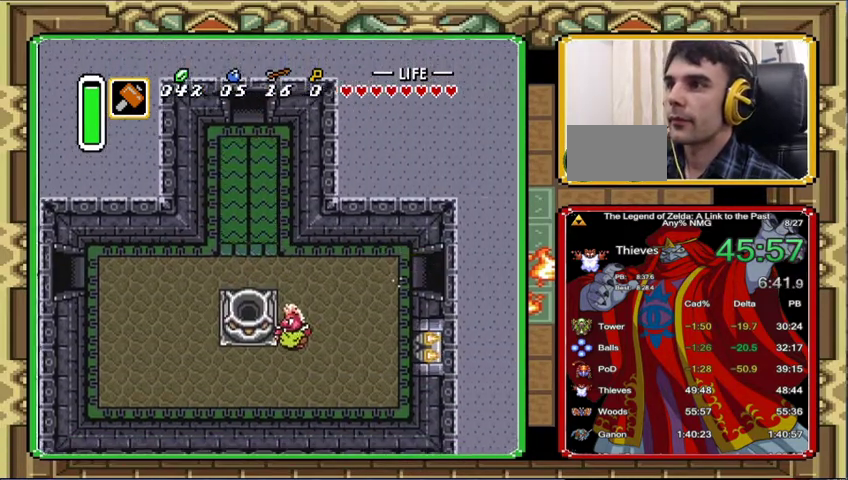
{"buttons": ["DPAD_RIGHT"], "events": [[500, "DPAD_RIGHT", "down"]]}
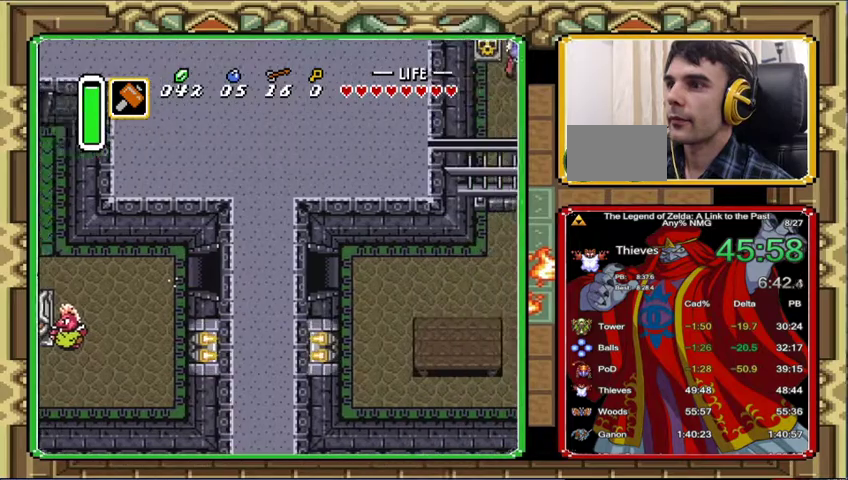
{"buttons": ["DPAD_RIGHT"], "events": []}
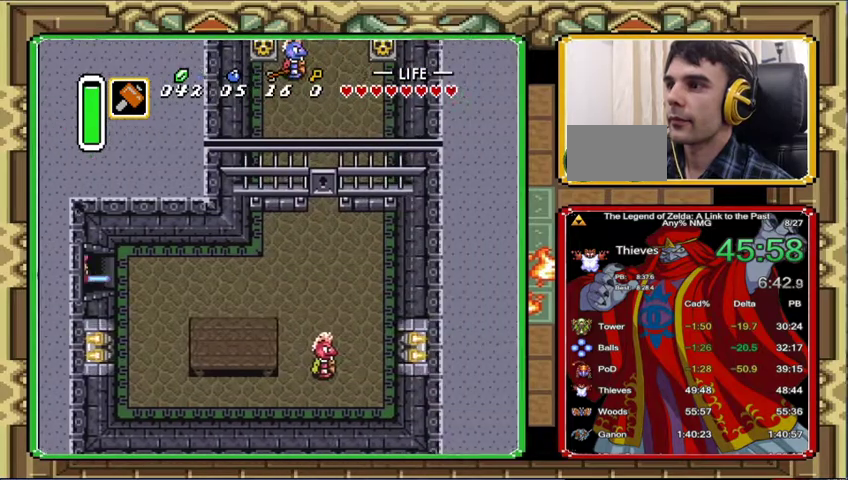
{"buttons": ["DPAD_RIGHT"], "events": []}
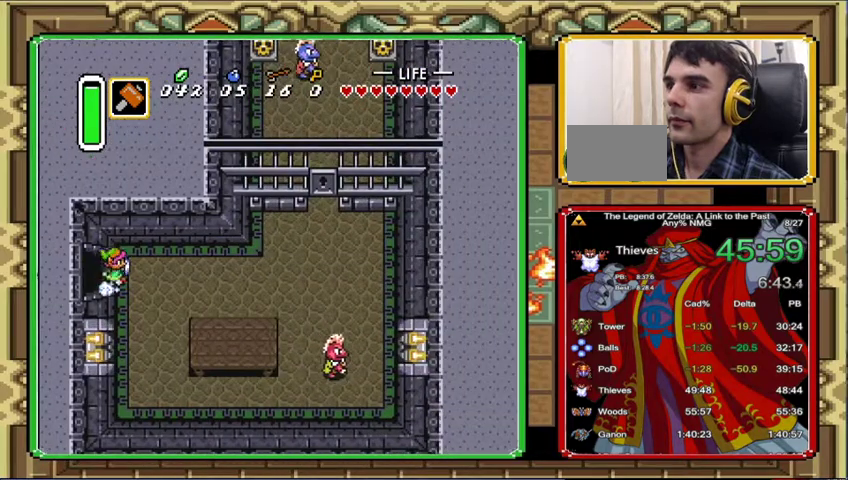
{"buttons": [], "events": [[300, "DPAD_RIGHT", "up"]]}
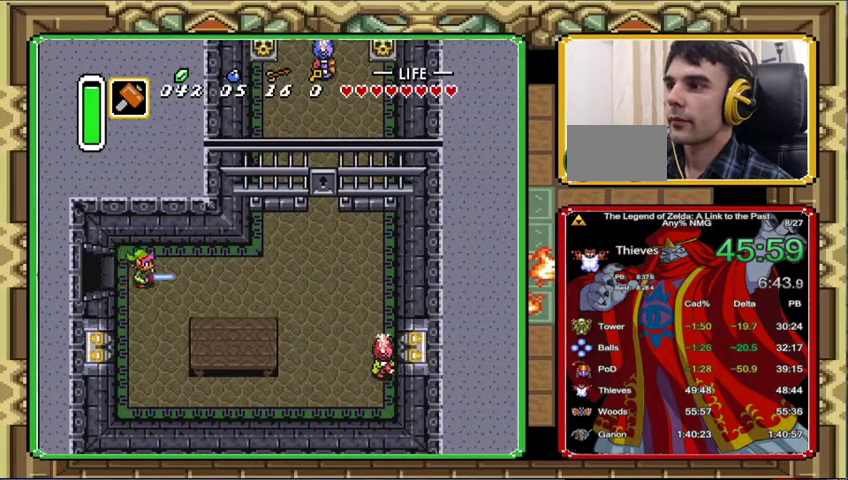
{"buttons": [], "events": []}
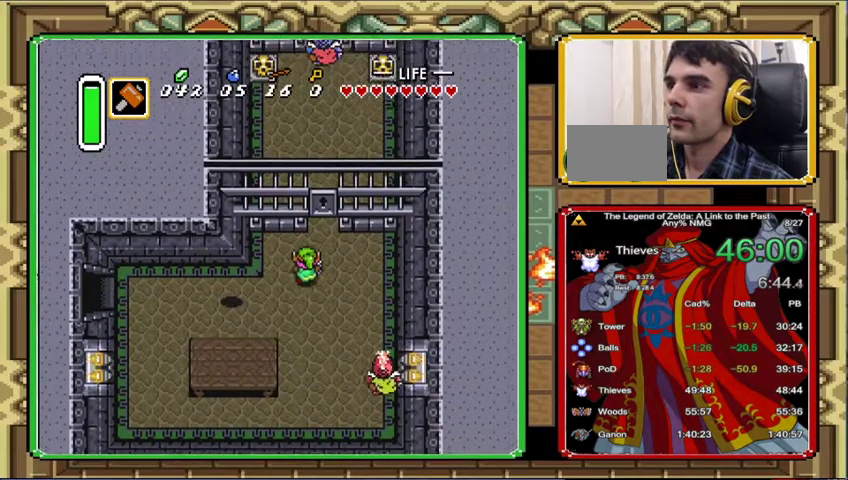
{"buttons": ["DPAD_UP"], "events": [[33, "DPAD_UP", "down"], [167, "DPAD_RIGHT", "down"], [300, "DPAD_RIGHT", "up"]]}
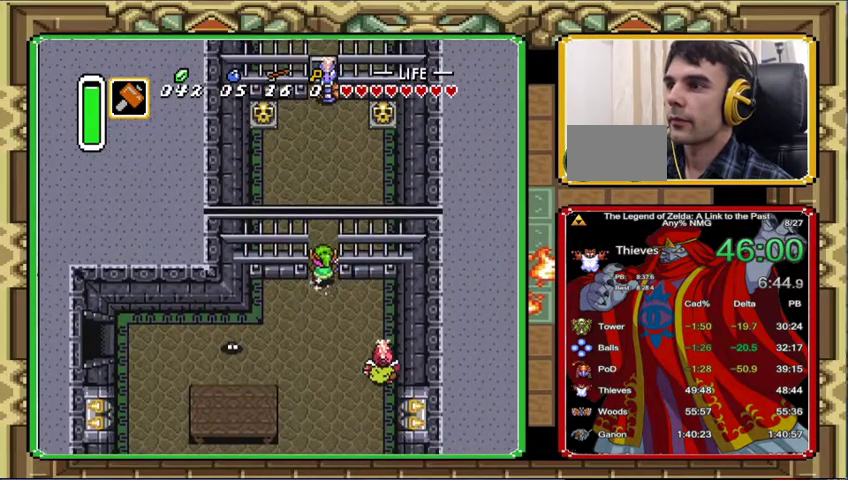
{"buttons": [], "events": [[67, "DPAD_UP", "up"]]}
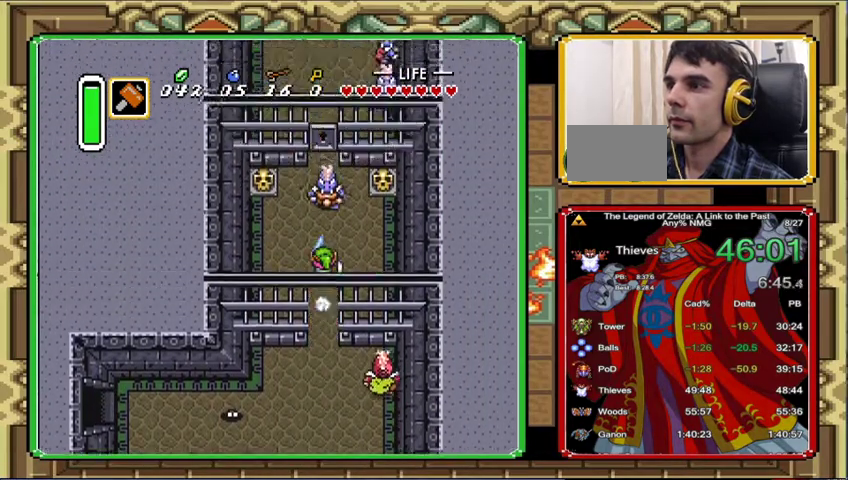
{"buttons": ["DPAD_UP"], "events": [[267, "DPAD_LEFT", "down"], [267, "DPAD_UP", "down"], [333, "DPAD_LEFT", "up"]]}
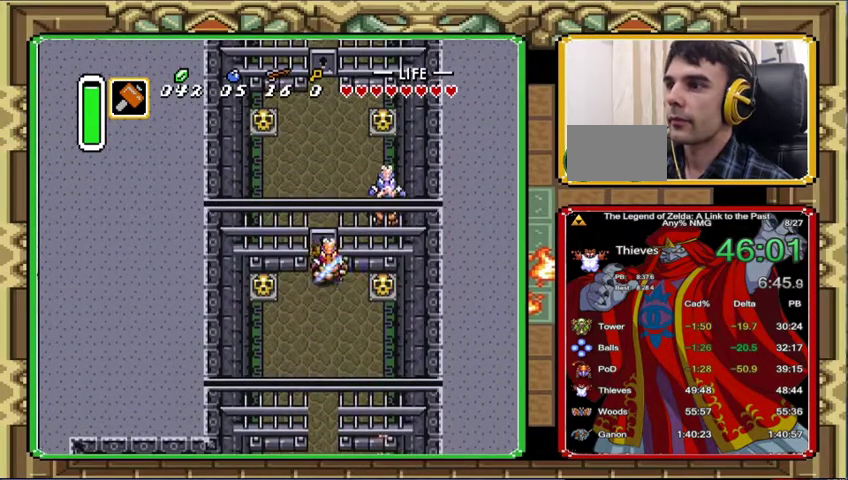
{"buttons": [], "events": [[233, "DPAD_UP", "up"]]}
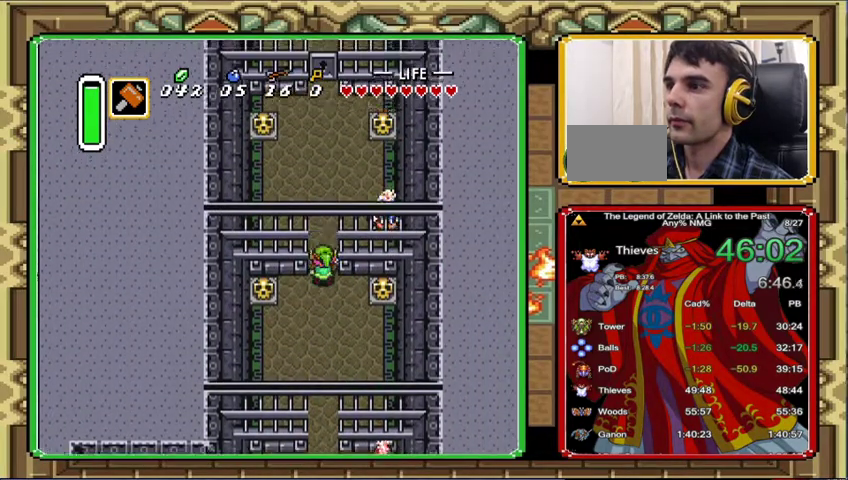
{"buttons": [], "events": [[133, "DPAD_UP", "down"], [433, "DPAD_UP", "up"]]}
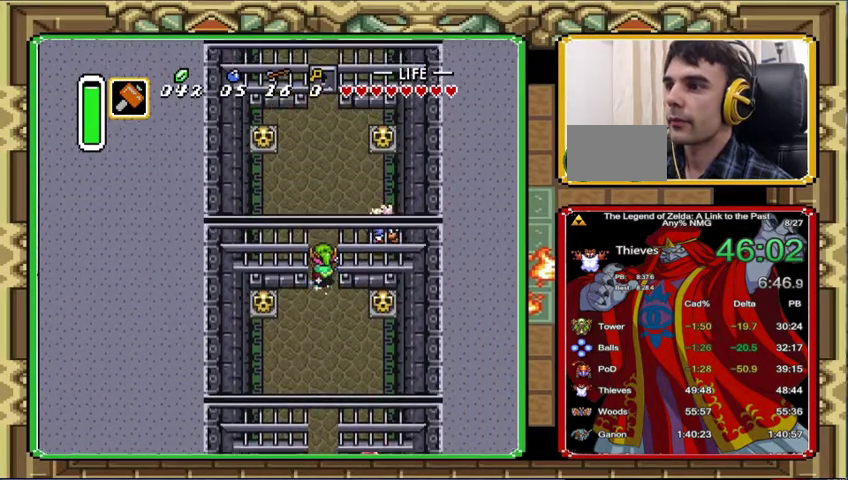
{"buttons": ["DPAD_UP", "DPAD_LEFT"], "events": [[500, "DPAD_LEFT", "down"], [500, "DPAD_UP", "down"]]}
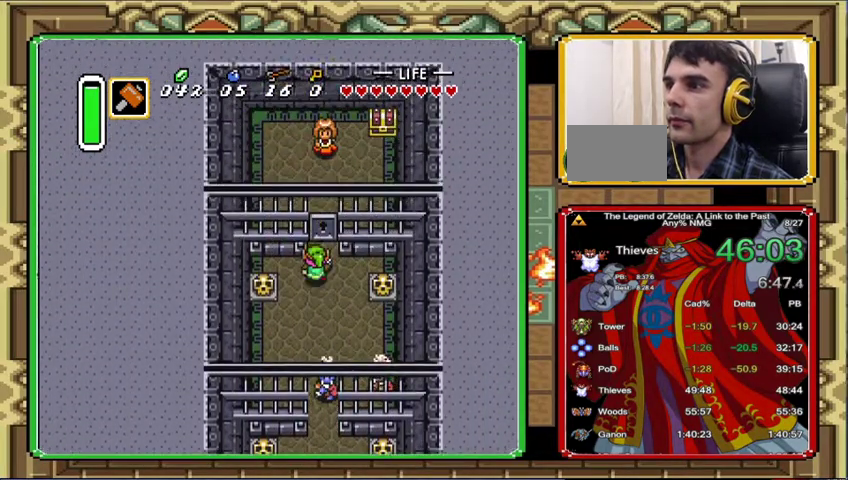
{"buttons": ["DPAD_UP"], "events": [[133, "DPAD_LEFT", "up"]]}
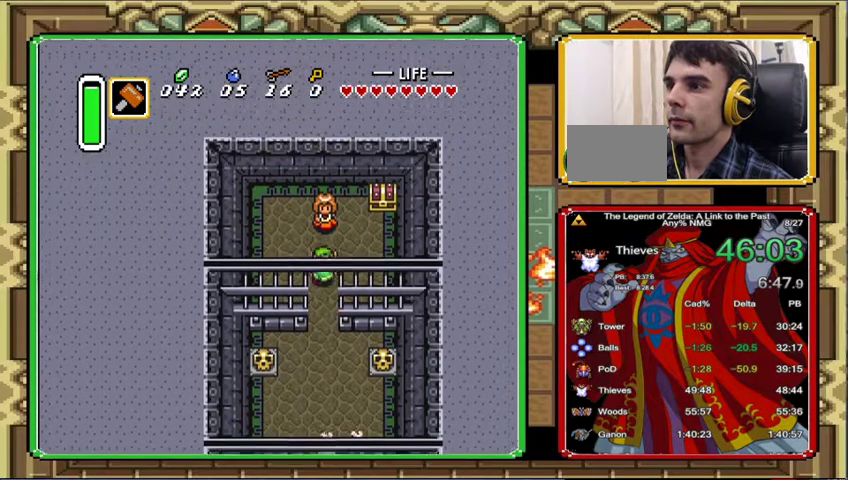
{"buttons": ["DPAD_RIGHT"], "events": [[200, "DPAD_RIGHT", "down"], [467, "DPAD_UP", "up"]]}
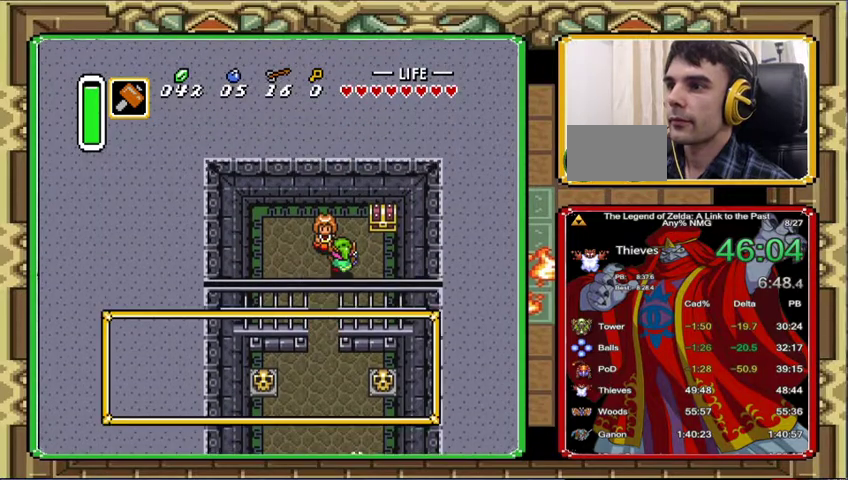
{"buttons": ["DPAD_RIGHT"], "events": [[167, "DPAD_UP", "down"], [267, "DPAD_RIGHT", "up"], [267, "DPAD_UP", "up"], [500, "DPAD_RIGHT", "down"]]}
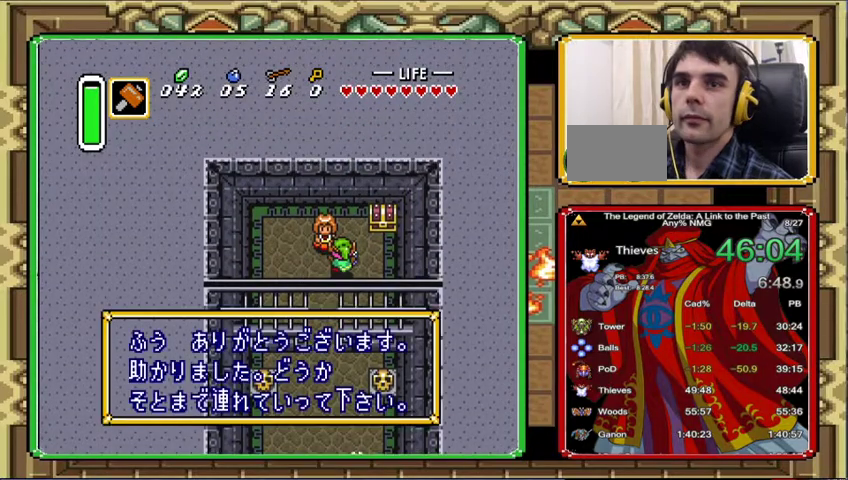
{"buttons": ["DPAD_RIGHT"], "events": []}
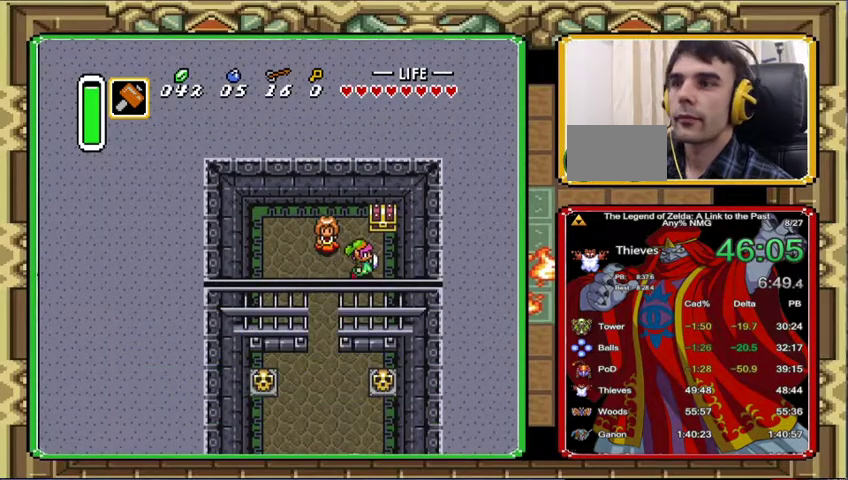
{"buttons": ["DPAD_UP"], "events": [[333, "DPAD_RIGHT", "up"], [433, "DPAD_UP", "down"]]}